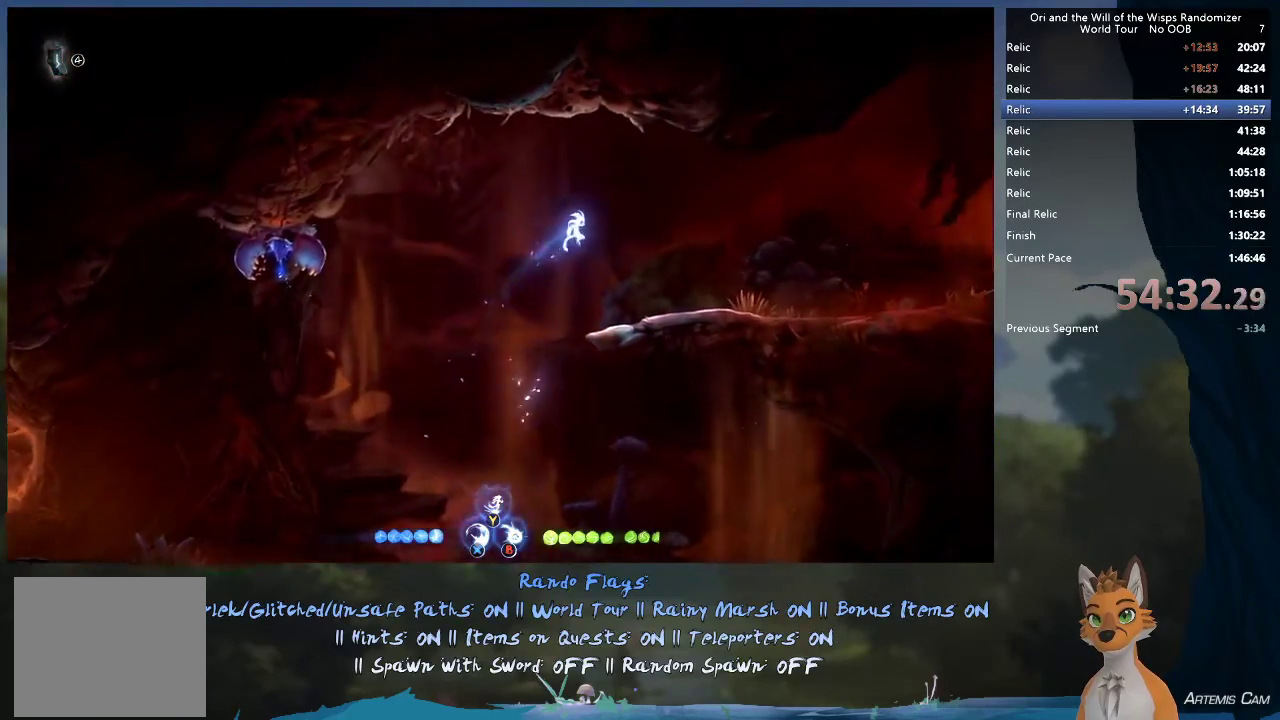
Gameplay with a controller (Xbox layout); each line is a JSON object with the inputs held at the frame after it (dt_ms = milliseconds from this image to that frame). "events" lists button and stick changes between this image and that frame as [ms after this image, input, new state], when the widget could be followed in between. This overlay highlights the sticks when they move; stick clicks (L3 R3) are not distinguishable. Not read: L3 R3.
{"dt_ms": 500, "buttons": [], "left_stick": "right", "right_stick": "center", "events": []}
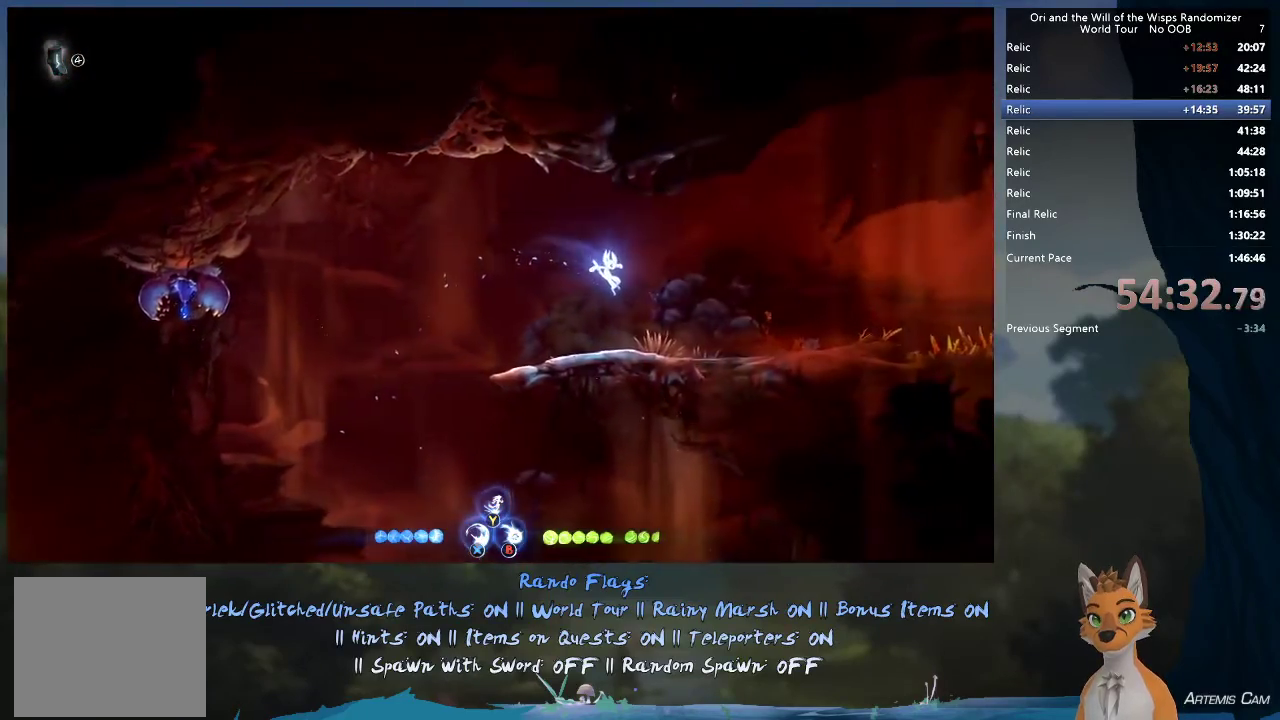
{"dt_ms": 300, "buttons": ["R1"], "left_stick": "right", "right_stick": "center", "events": [[267, "R1", "down"]]}
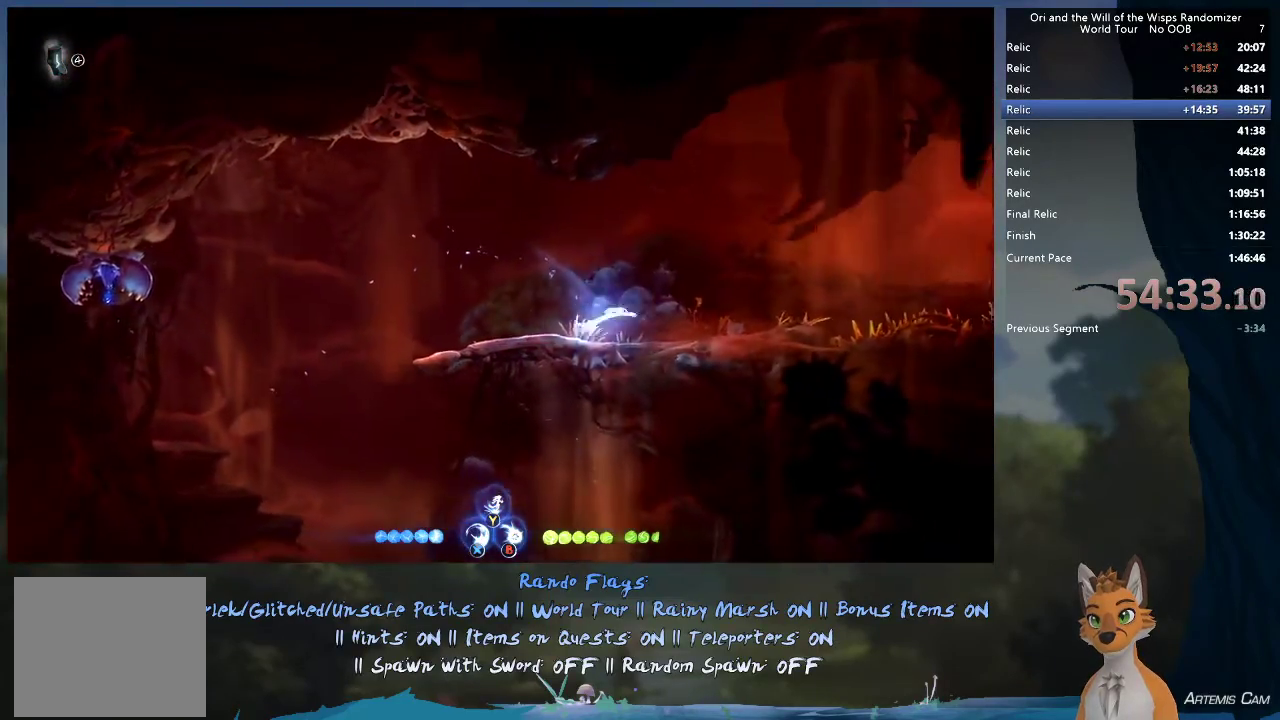
{"dt_ms": 800, "buttons": [], "left_stick": "right", "right_stick": "center", "events": [[100, "R1", "up"], [350, "A", "down"], [800, "A", "up"]]}
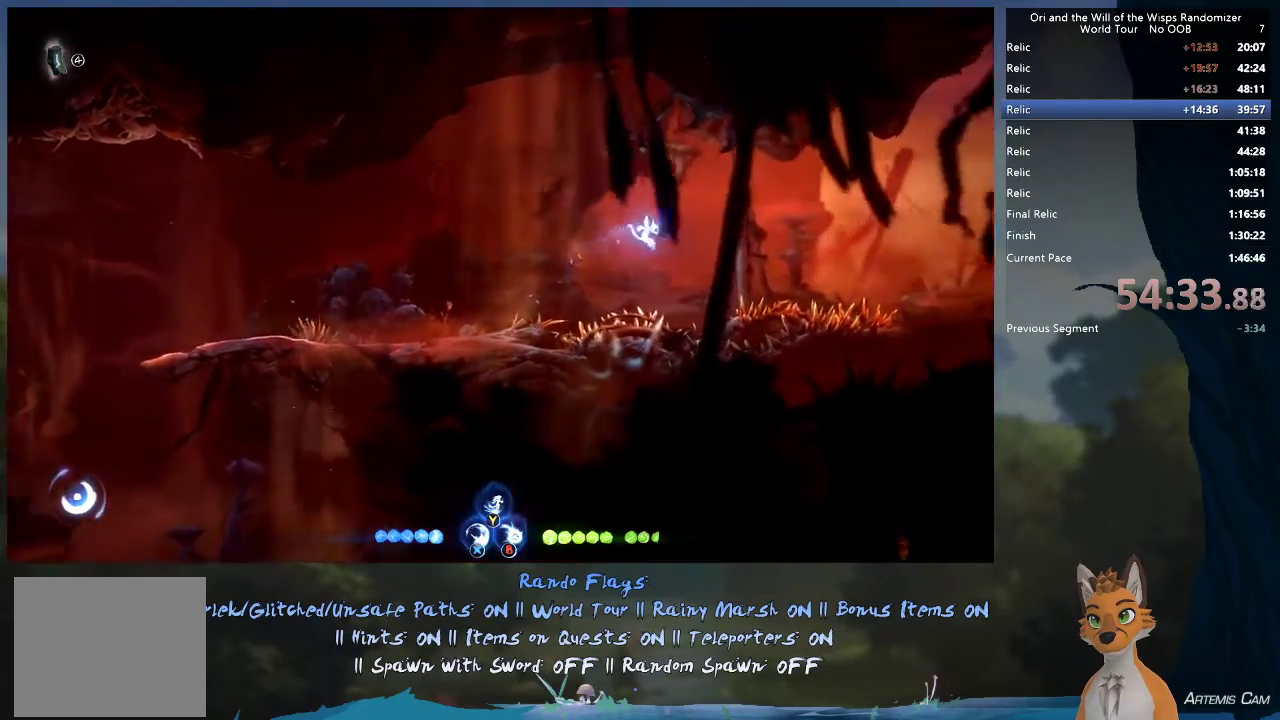
{"dt_ms": 400, "buttons": [], "left_stick": "up-right", "right_stick": "center", "events": [[100, "Y", "down"], [150, "left_stick", "up-right"], [183, "Y", "up"]]}
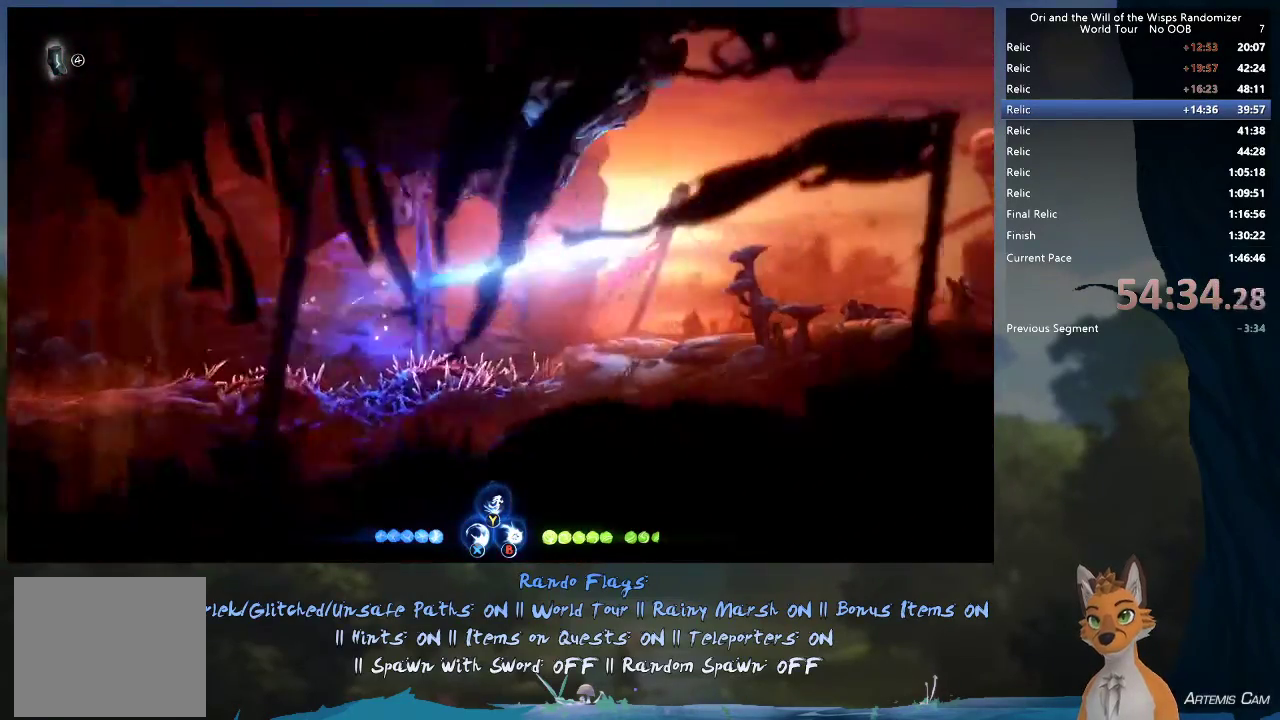
{"dt_ms": 500, "buttons": [], "left_stick": "right", "right_stick": "center", "events": [[250, "left_stick", "right"]]}
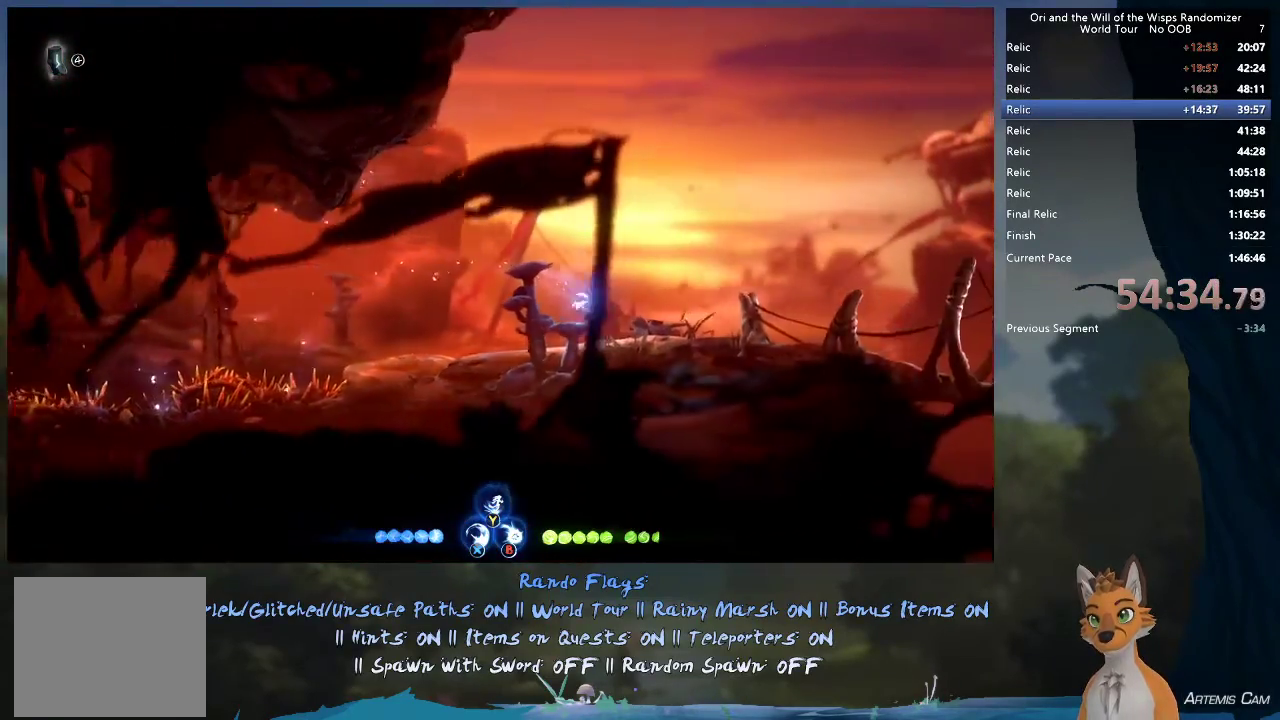
{"dt_ms": 500, "buttons": [], "left_stick": "right", "right_stick": "center", "events": []}
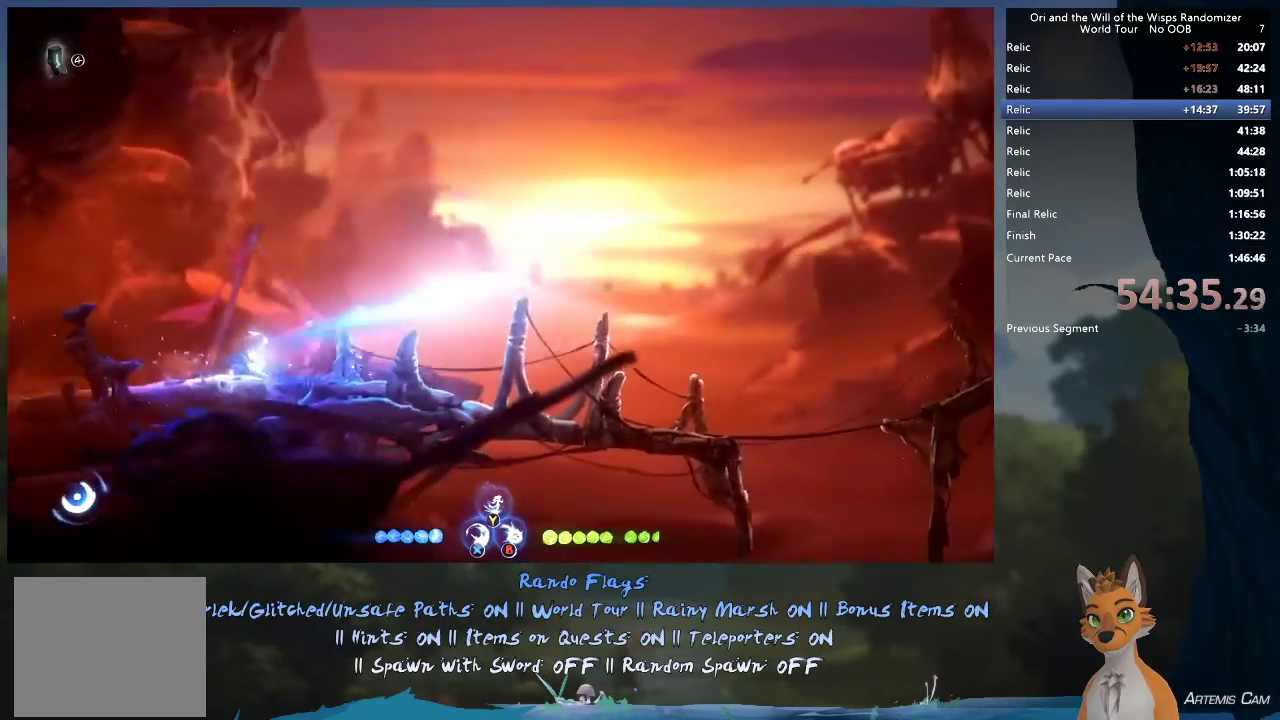
{"dt_ms": 500, "buttons": [], "left_stick": "right", "right_stick": "center", "events": []}
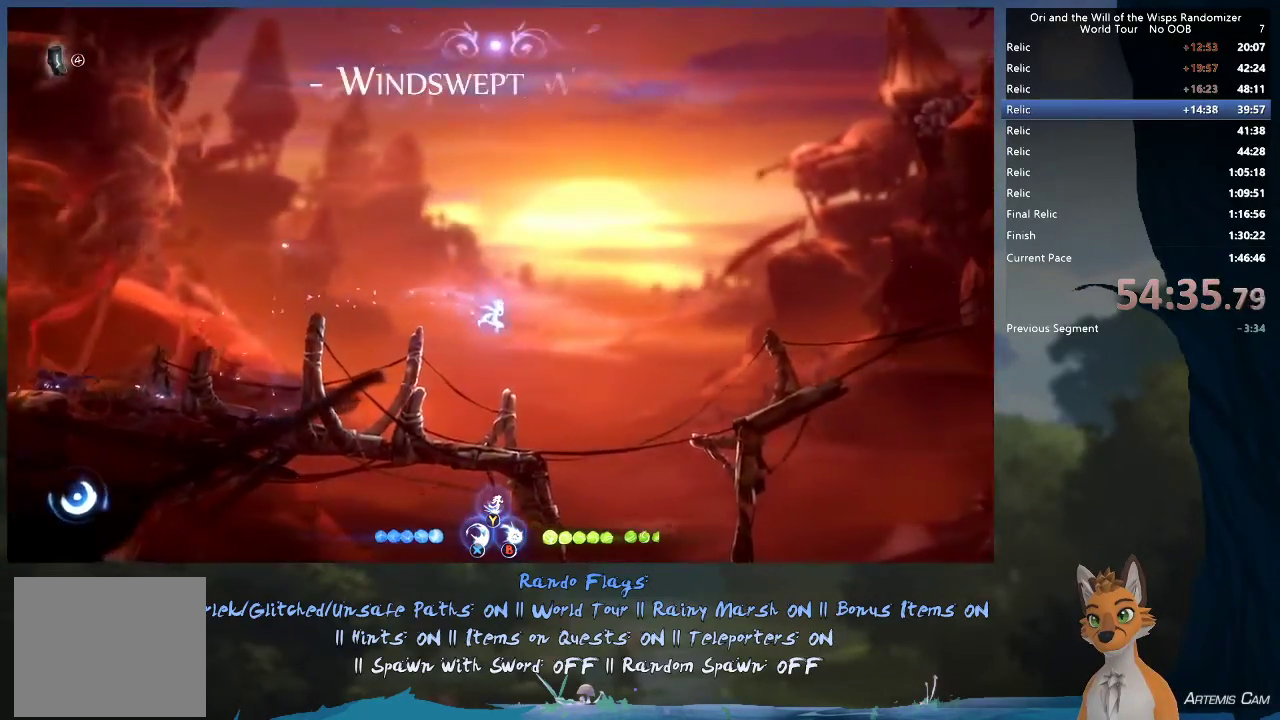
{"dt_ms": 400, "buttons": ["A"], "left_stick": "right", "right_stick": "center", "events": [[383, "A", "down"]]}
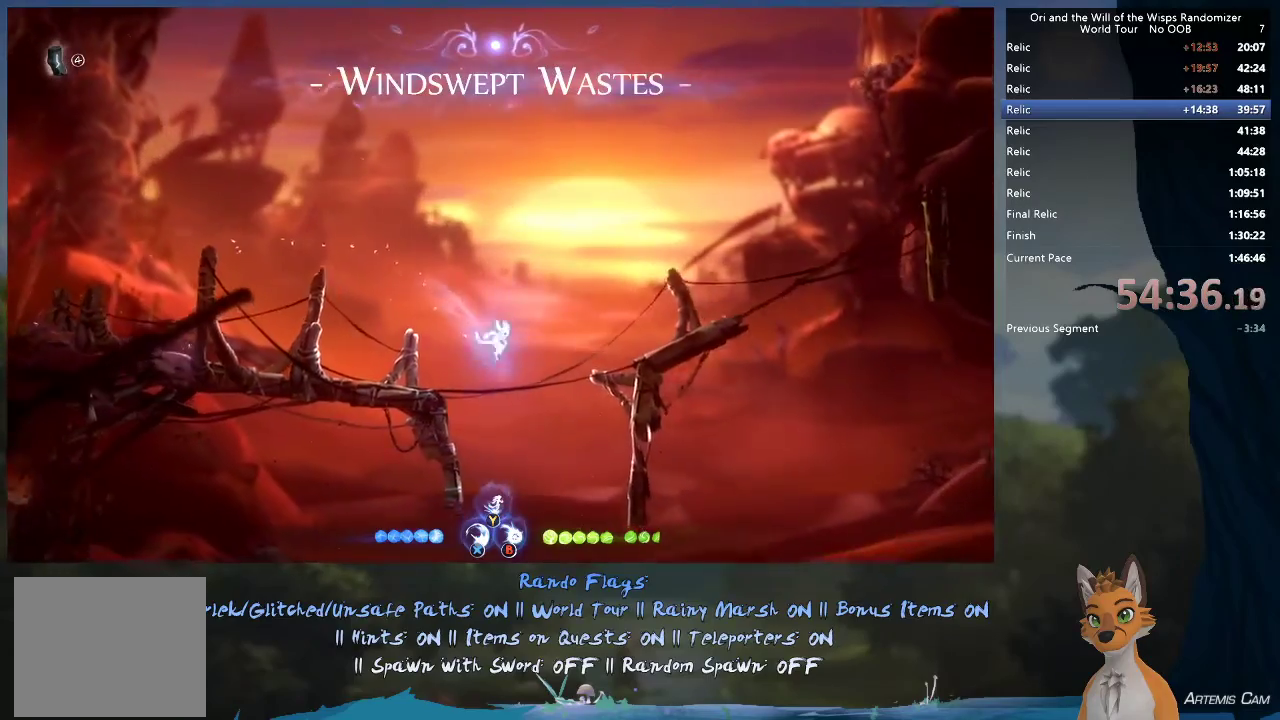
{"dt_ms": 600, "buttons": [], "left_stick": "right", "right_stick": "center", "events": [[67, "A", "up"]]}
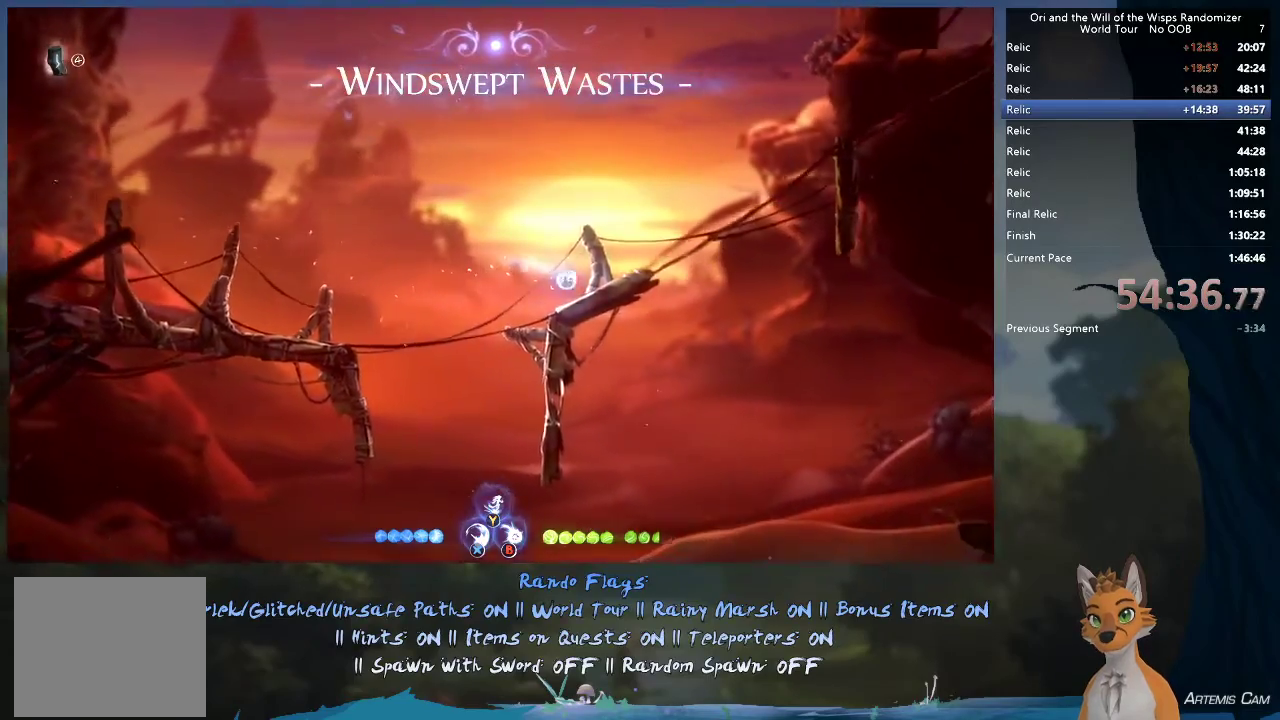
{"dt_ms": 400, "buttons": [], "left_stick": "up-right", "right_stick": "center", "events": [[150, "A", "down"], [150, "left_stick", "up-right"], [233, "A", "up"], [300, "Y", "down"], [367, "Y", "up"]]}
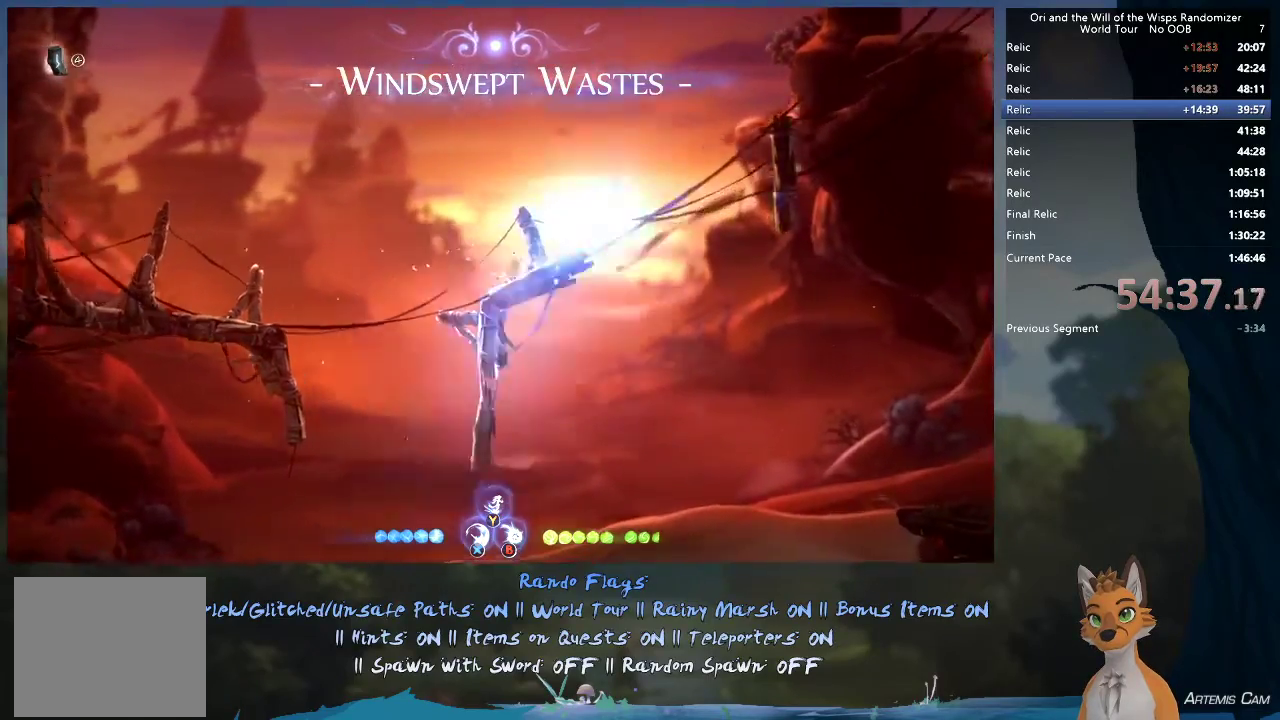
{"dt_ms": 500, "buttons": [], "left_stick": "right", "right_stick": "center", "events": [[367, "left_stick", "center"], [500, "left_stick", "right"]]}
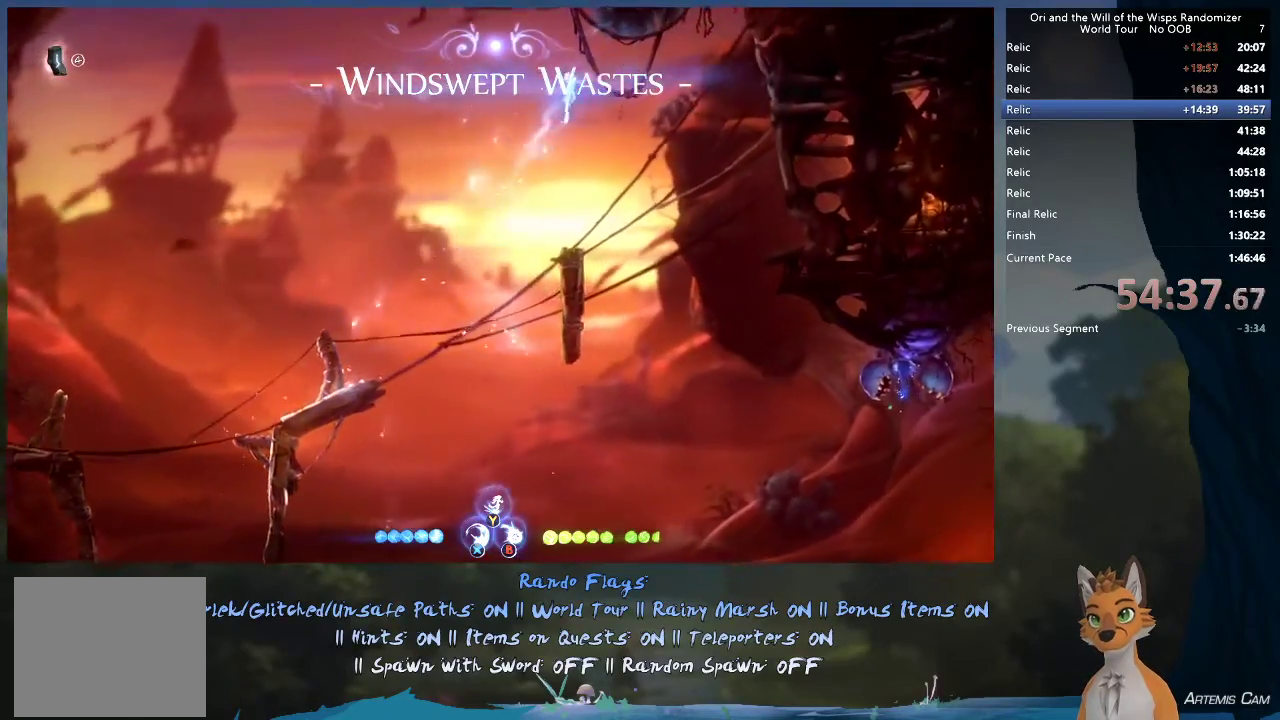
{"dt_ms": 600, "buttons": [], "left_stick": "right", "right_stick": "center", "events": [[167, "R1", "down"], [317, "R1", "up"]]}
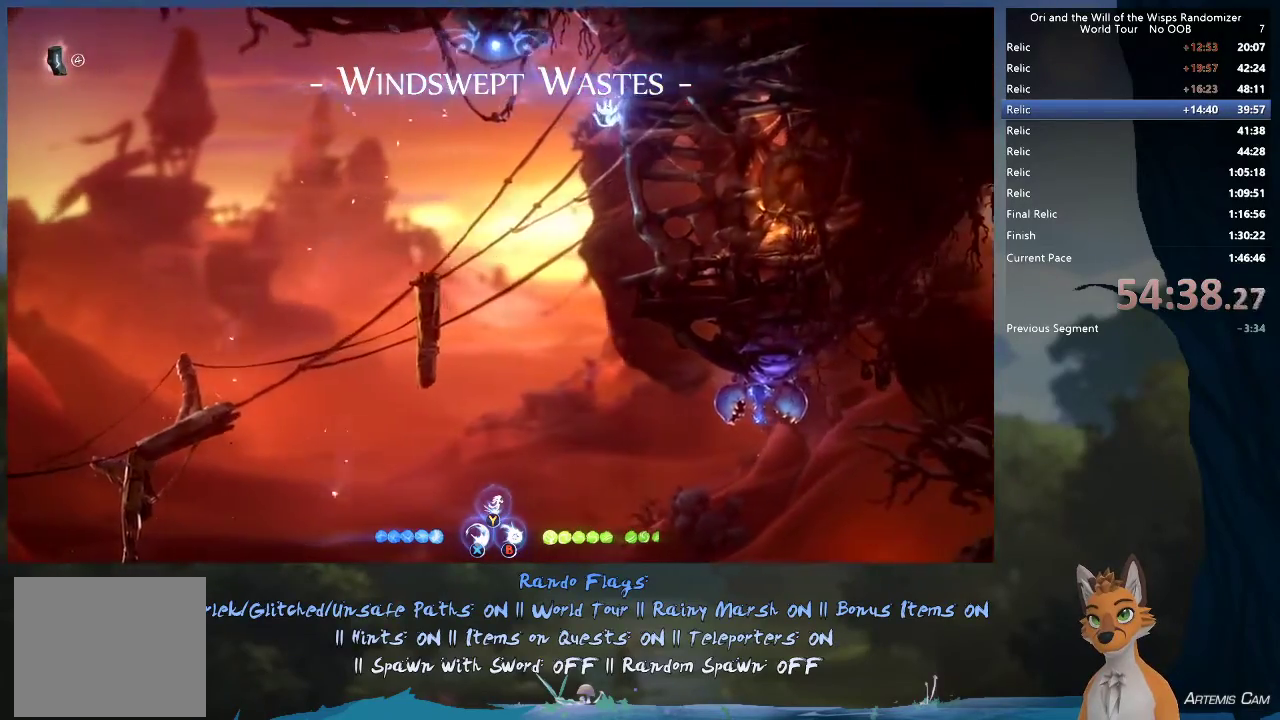
{"dt_ms": 600, "buttons": [], "left_stick": "right", "right_stick": "center", "events": [[467, "R1", "down"], [600, "R1", "up"]]}
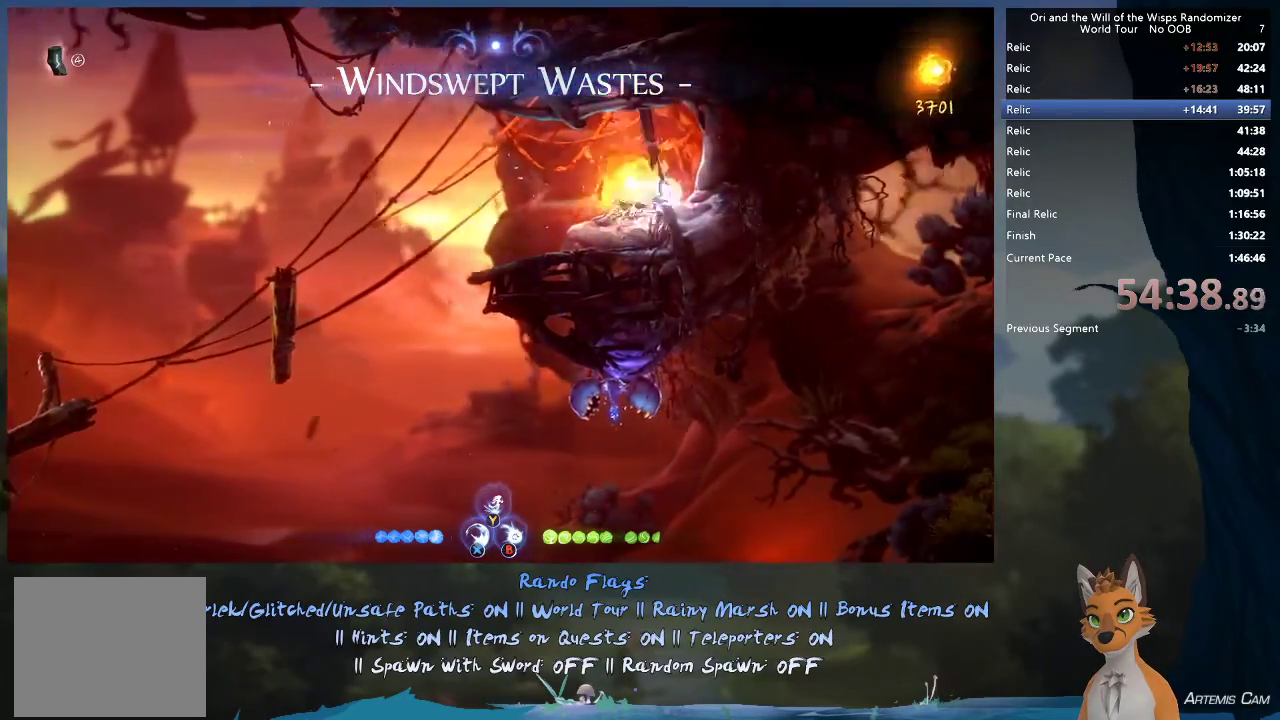
{"dt_ms": 500, "buttons": [], "left_stick": "up-left", "right_stick": "center", "events": [[183, "left_stick", "up-left"], [350, "R1", "down"], [500, "R1", "up"]]}
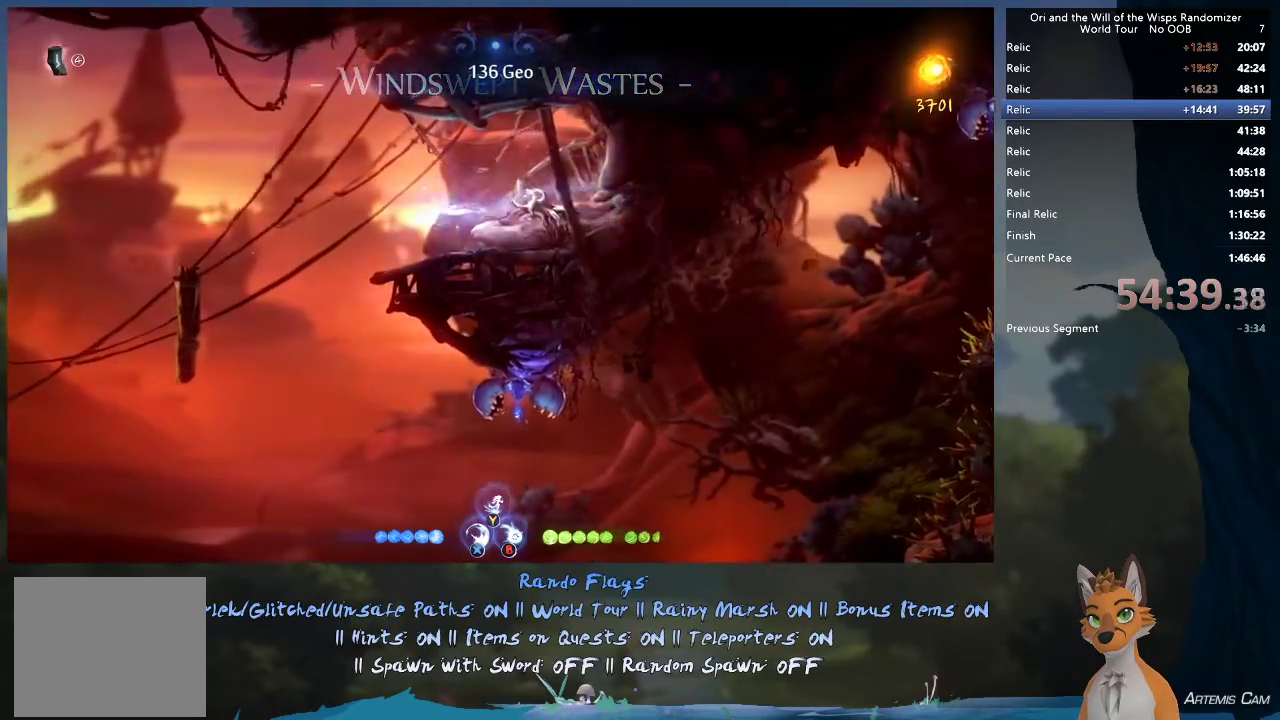
{"dt_ms": 400, "buttons": [], "left_stick": "up-left", "right_stick": "center", "events": []}
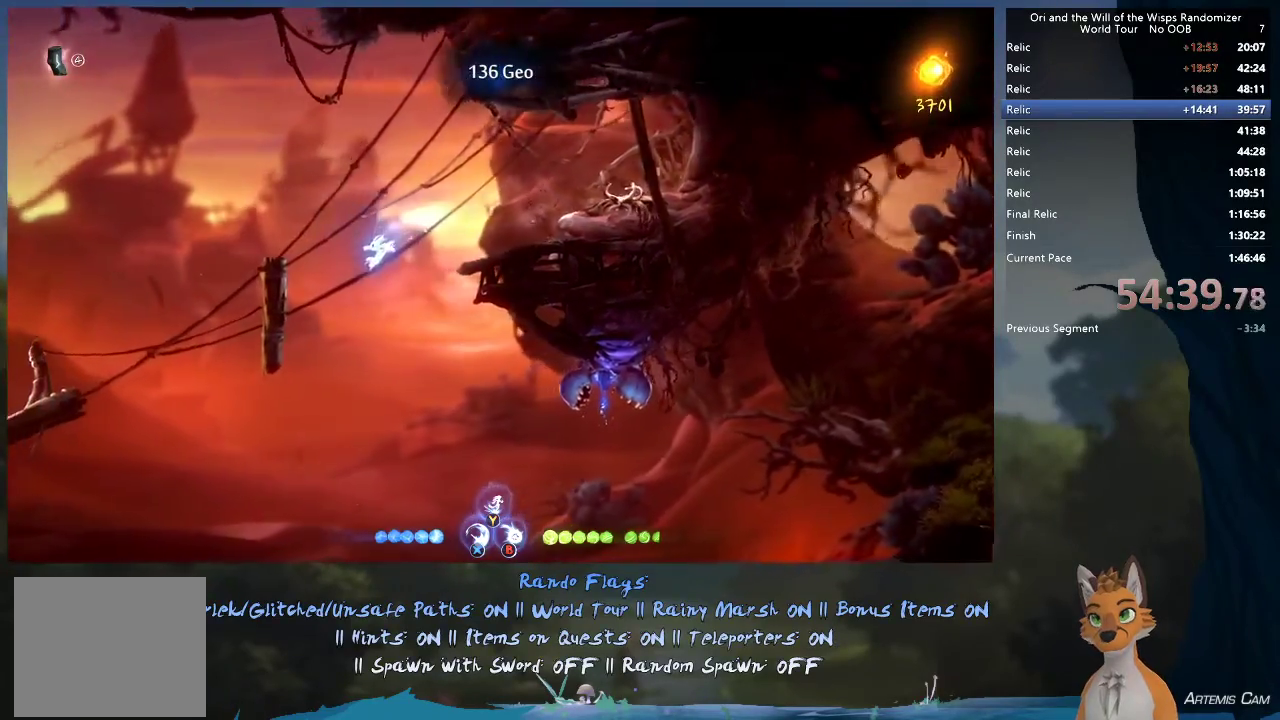
{"dt_ms": 500, "buttons": [], "left_stick": "up-left", "right_stick": "center", "events": []}
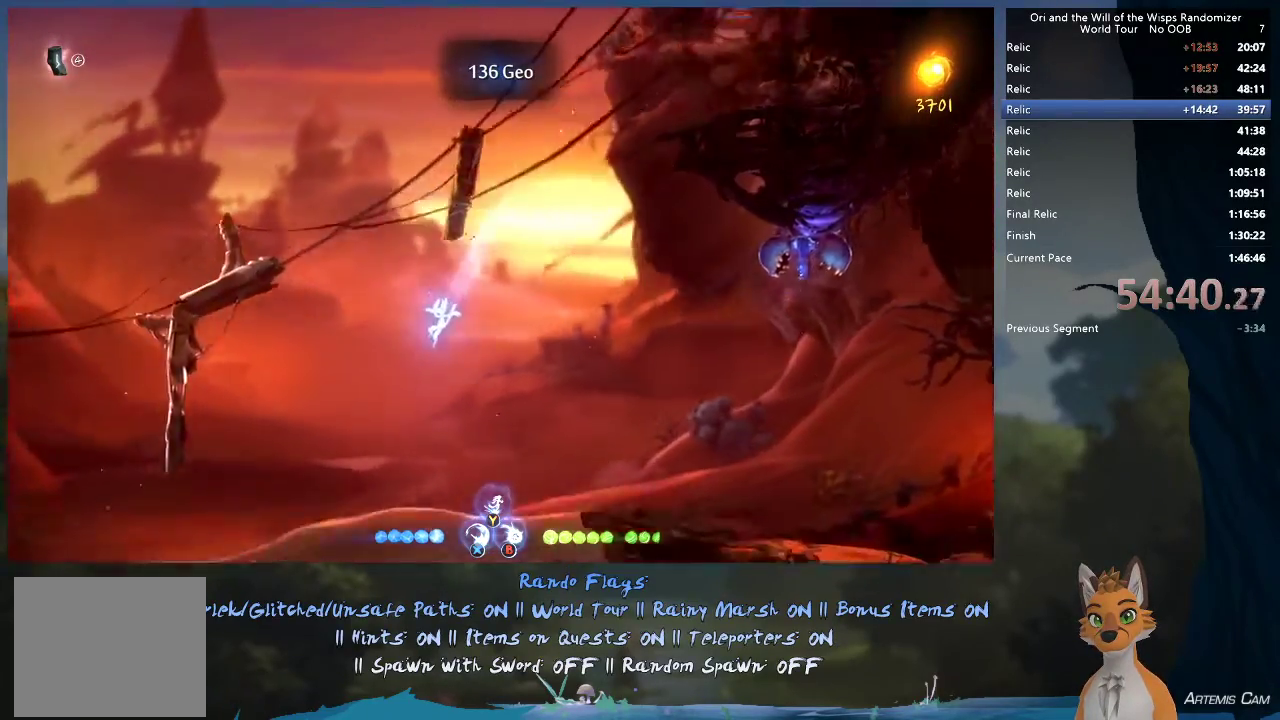
{"dt_ms": 500, "buttons": ["R1"], "left_stick": "right", "right_stick": "center", "events": [[333, "left_stick", "right"], [433, "R1", "down"]]}
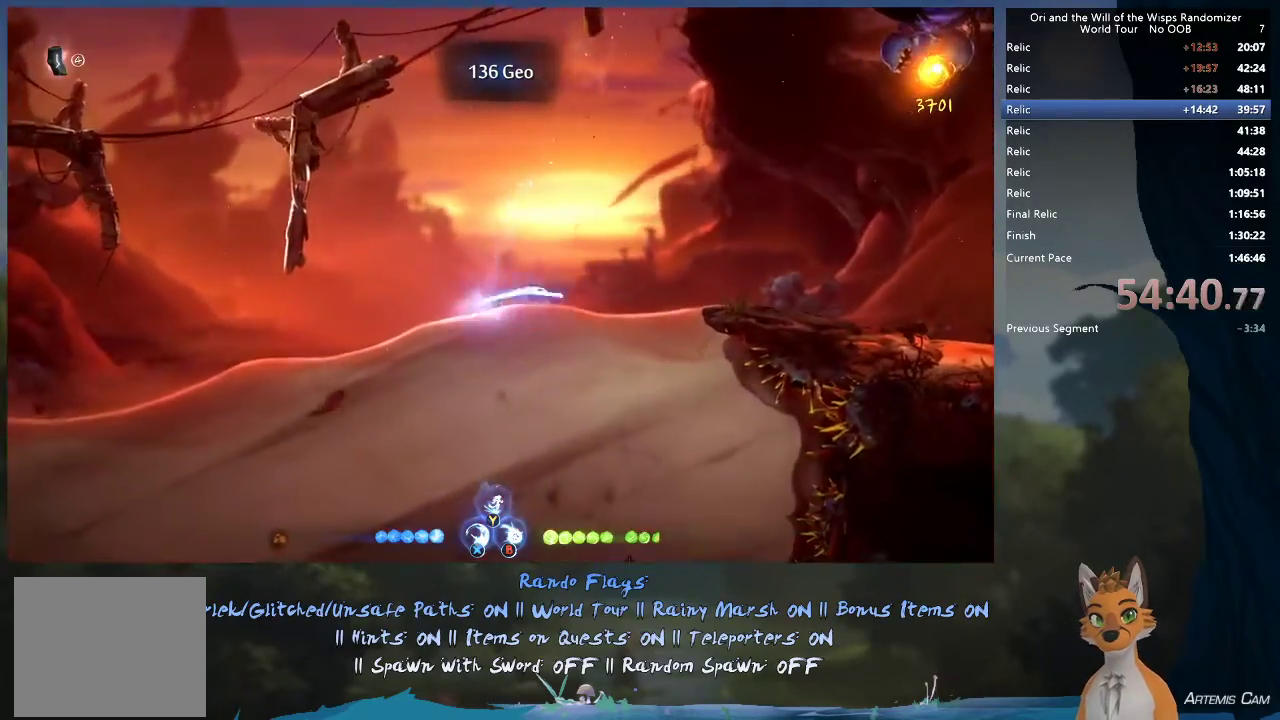
{"dt_ms": 500, "buttons": [], "left_stick": "right", "right_stick": "center", "events": [[67, "R1", "up"], [333, "R1", "down"], [500, "R1", "up"]]}
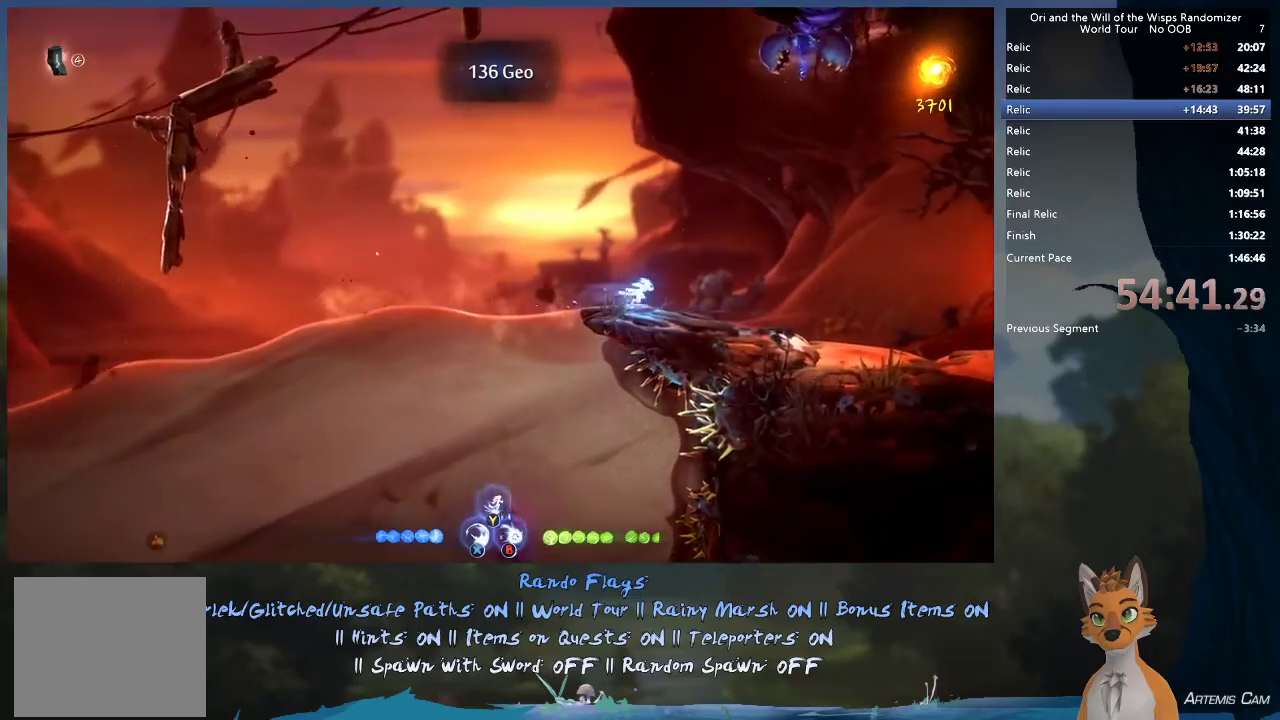
{"dt_ms": 300, "buttons": ["A"], "left_stick": "right", "right_stick": "center", "events": [[233, "A", "down"]]}